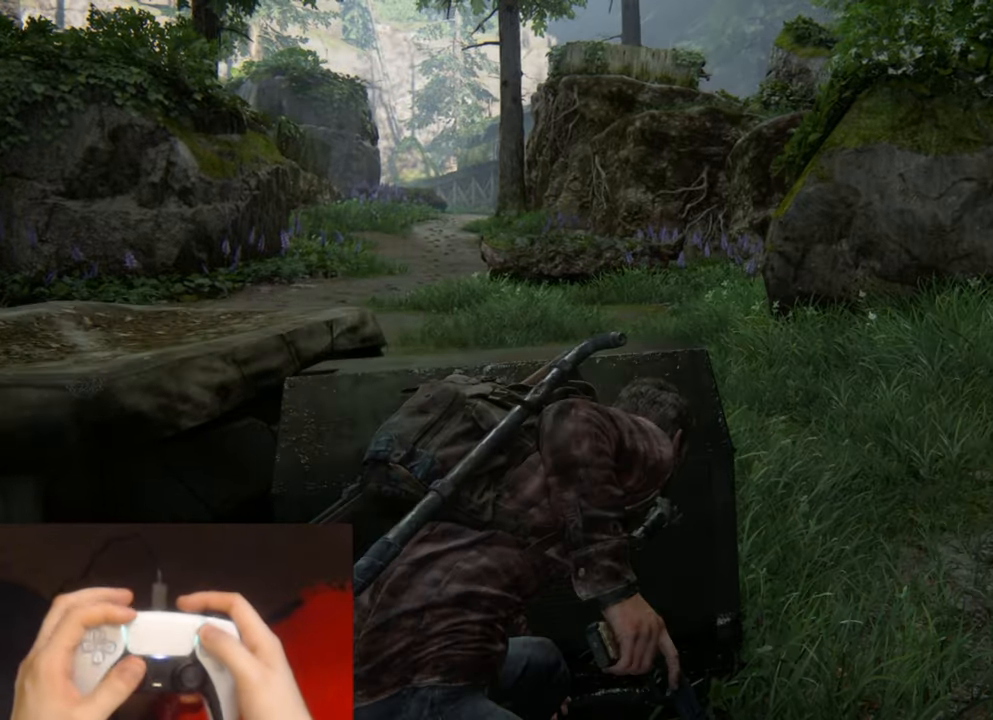
Gameplay with a controller (PlayStation layout); each line is a JSON object with the inputs held at the frame after it. "events" lists button and stick changes between this image and that frame as [ms after this image, input, new state], when the widget could be followed in between. Not read: HOME.
{"buttons": [], "left_stick": "center", "right_stick": "center", "events": [[67, "START", "up"]]}
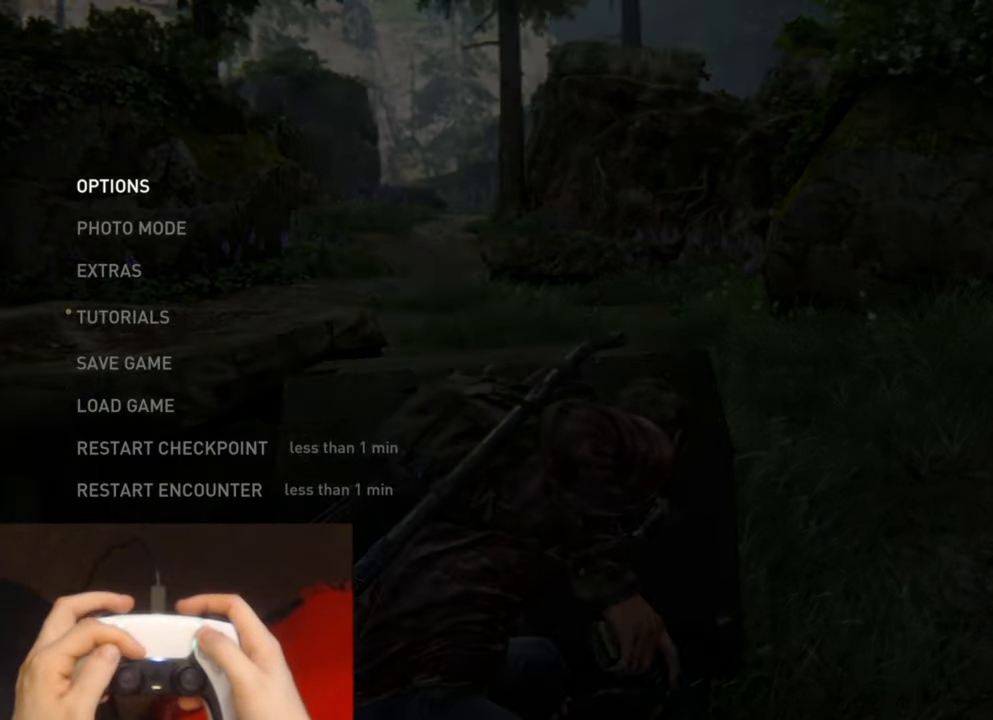
{"buttons": ["DPAD_UP"], "left_stick": "center", "right_stick": "center", "events": [[434, "DPAD_UP", "down"]]}
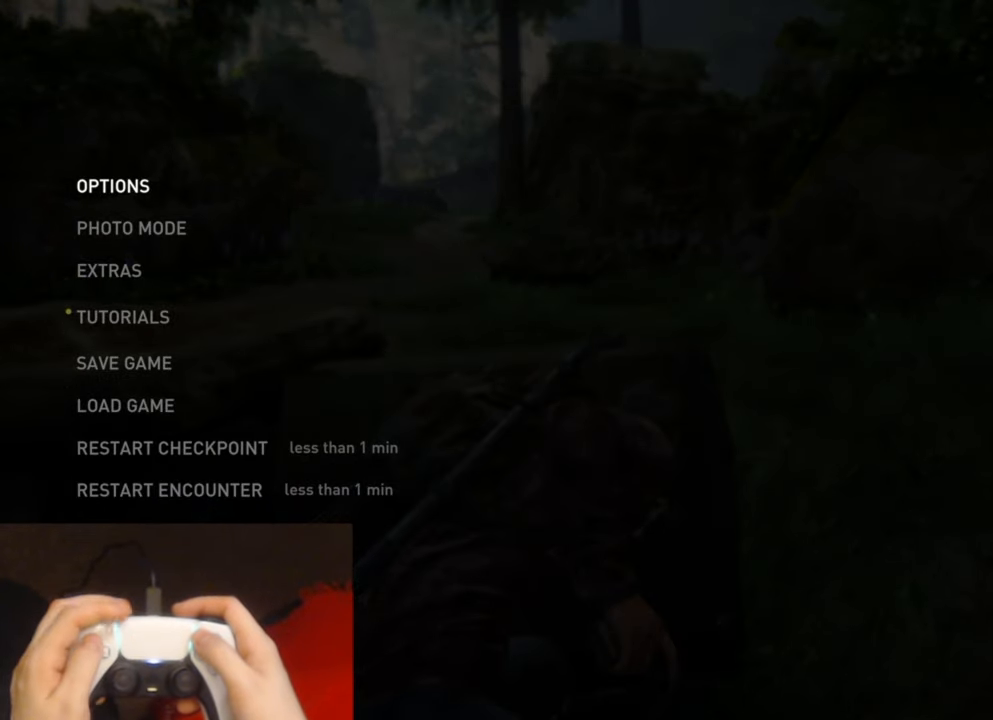
{"buttons": [], "left_stick": "center", "right_stick": "center", "events": [[50, "DPAD_UP", "up"], [250, "DPAD_DOWN", "down"], [367, "DPAD_DOWN", "up"]]}
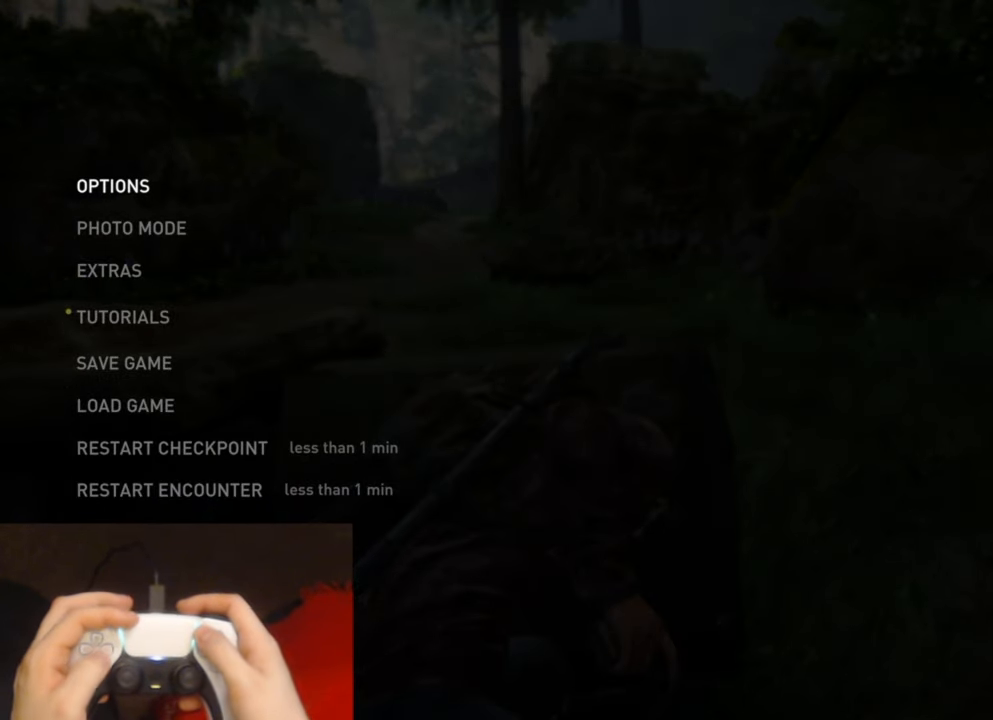
{"buttons": [], "left_stick": "center", "right_stick": "center", "events": []}
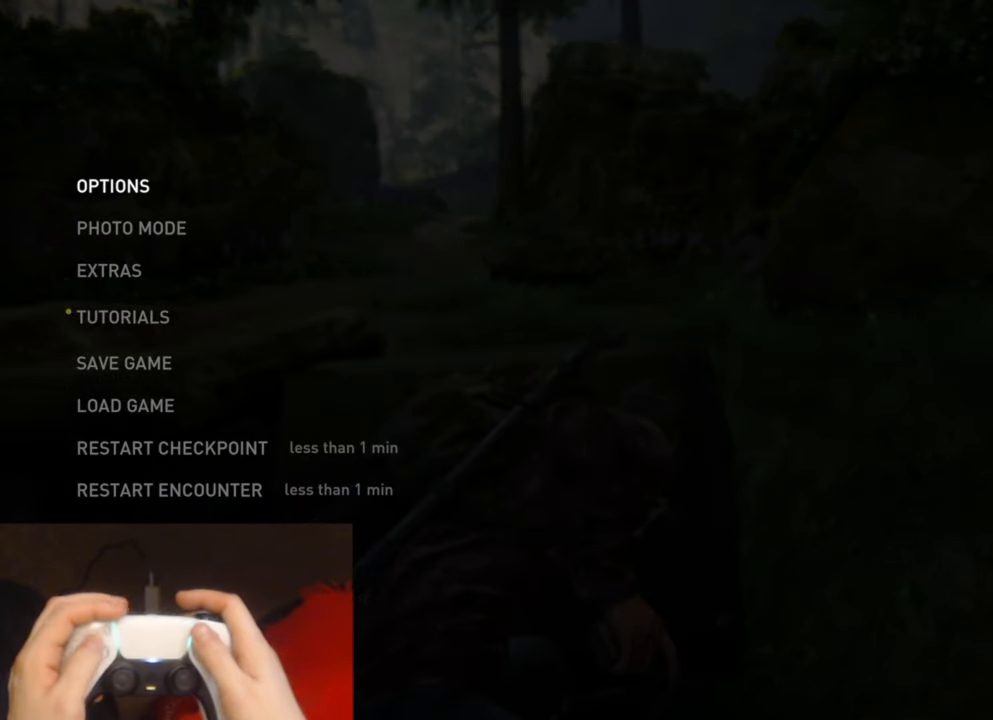
{"buttons": ["DPAD_DOWN"], "left_stick": "center", "right_stick": "center", "events": [[34, "DPAD_UP", "down"], [167, "DPAD_UP", "up"], [384, "DPAD_DOWN", "down"]]}
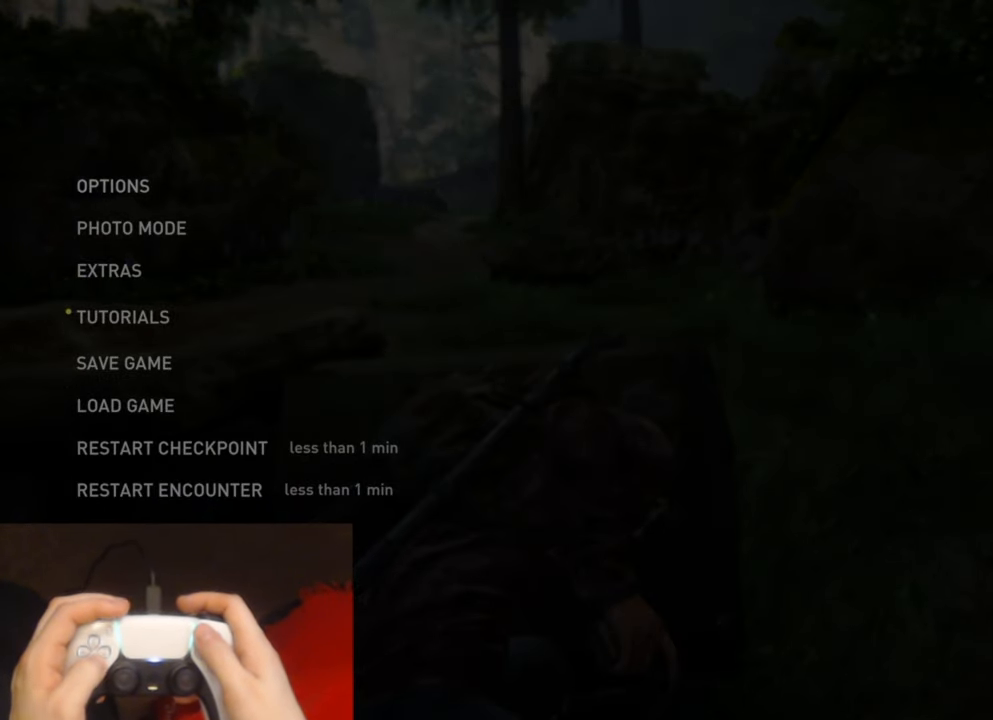
{"buttons": [], "left_stick": "center", "right_stick": "center", "events": [[17, "DPAD_DOWN", "up"]]}
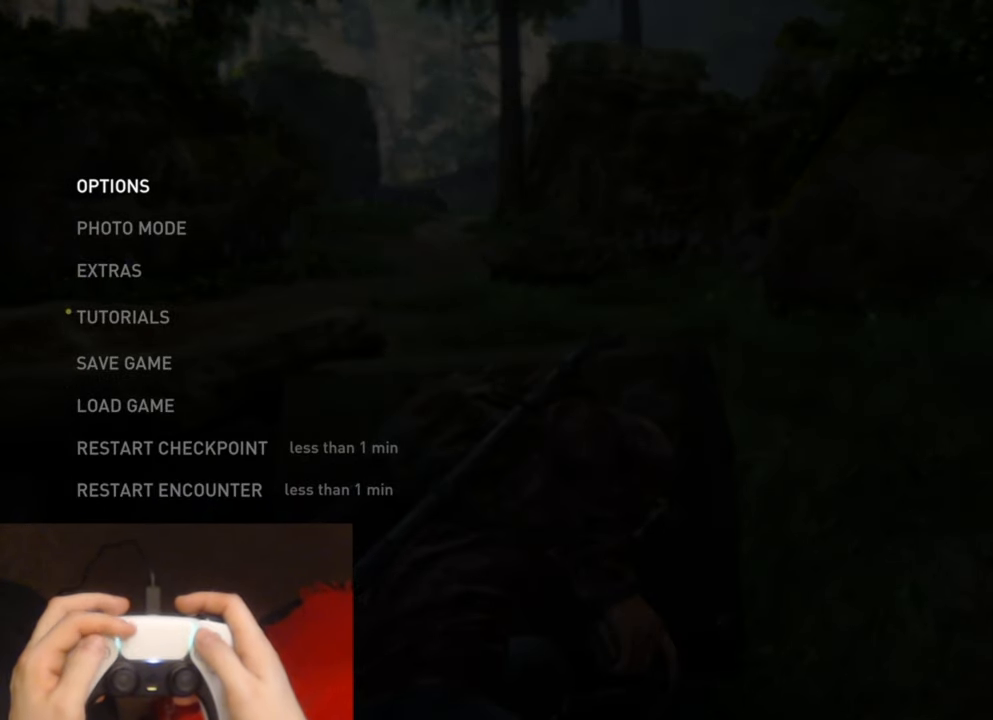
{"buttons": [], "left_stick": "center", "right_stick": "center", "events": []}
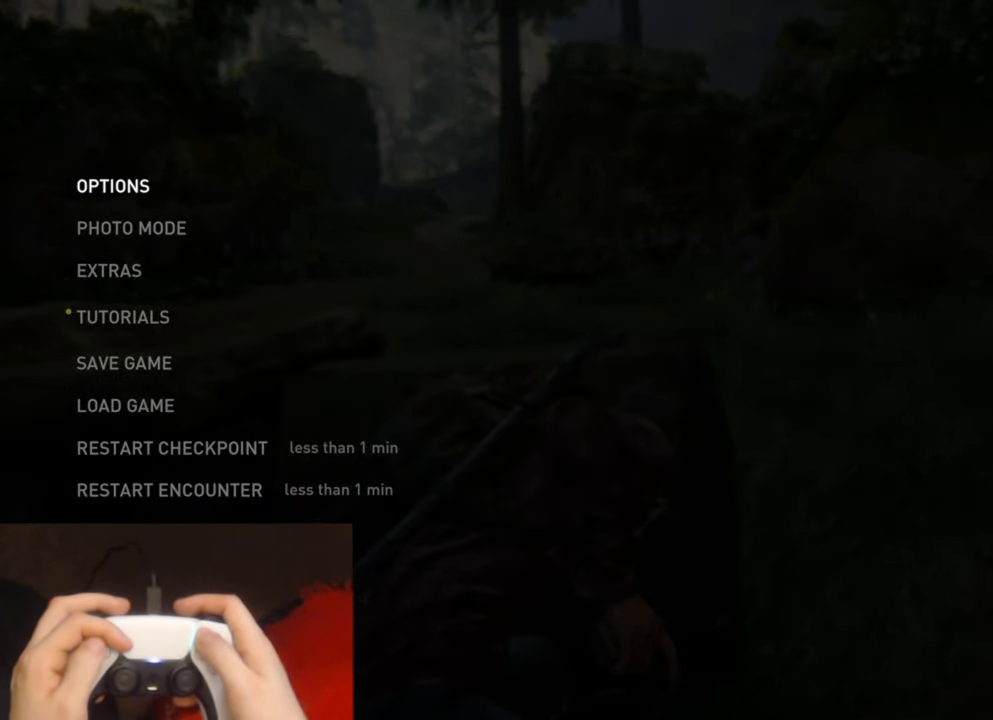
{"buttons": [], "left_stick": "center", "right_stick": "center", "events": []}
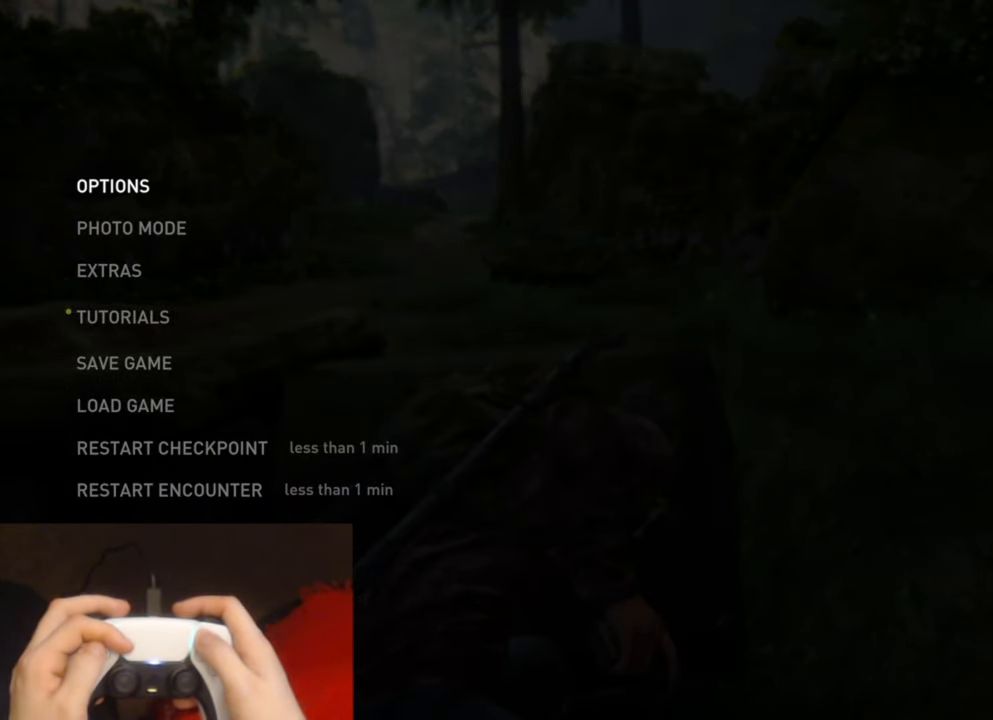
{"buttons": [], "left_stick": "center", "right_stick": "center", "events": []}
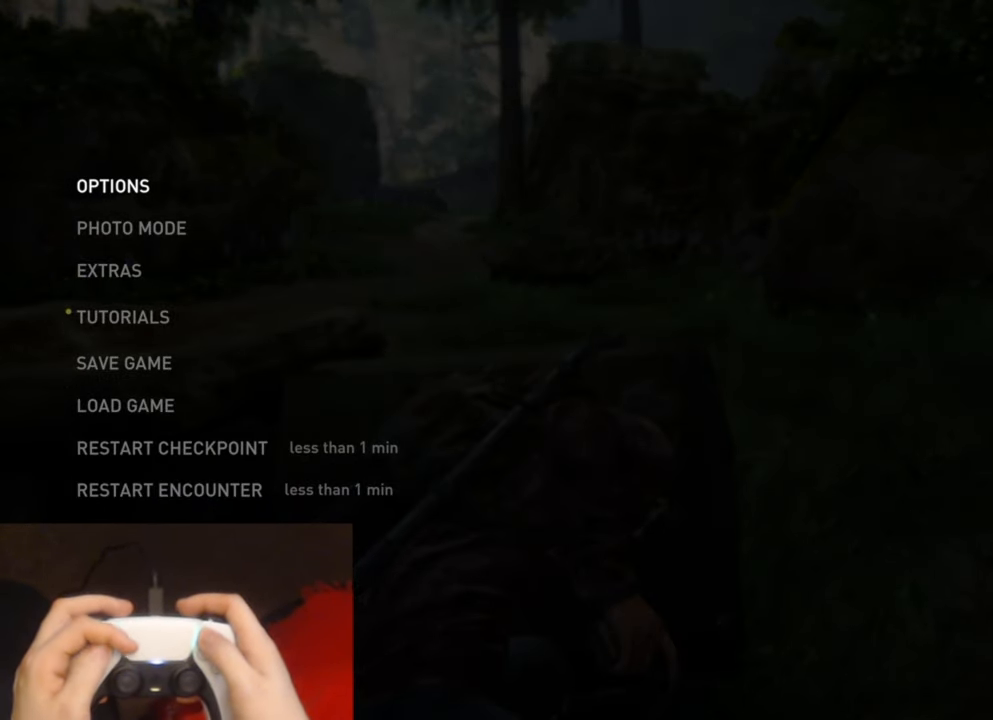
{"buttons": [], "left_stick": "center", "right_stick": "center", "events": []}
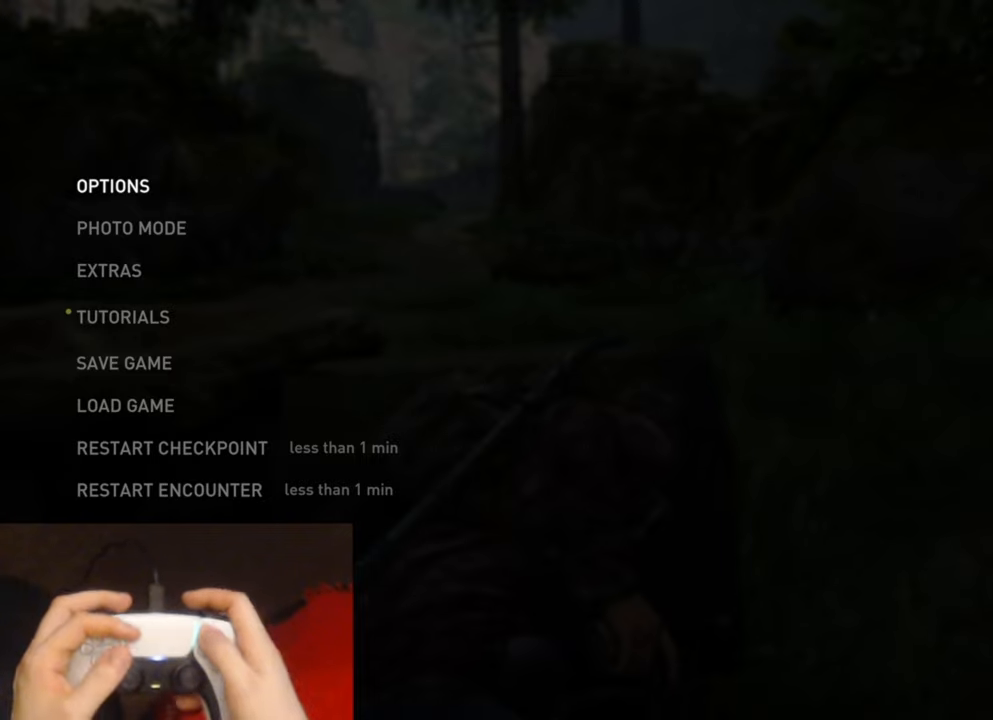
{"buttons": [], "left_stick": "center", "right_stick": "center", "events": []}
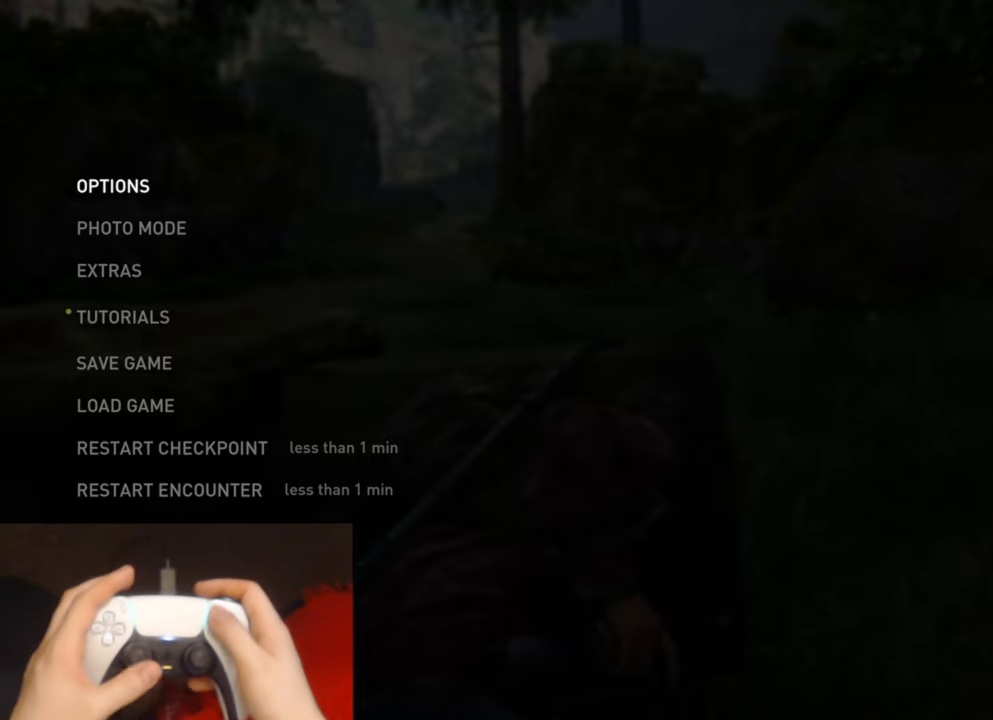
{"buttons": [], "left_stick": "up-right", "right_stick": "center", "events": [[266, "START", "down"], [383, "START", "up"], [466, "left_stick", "up-right"]]}
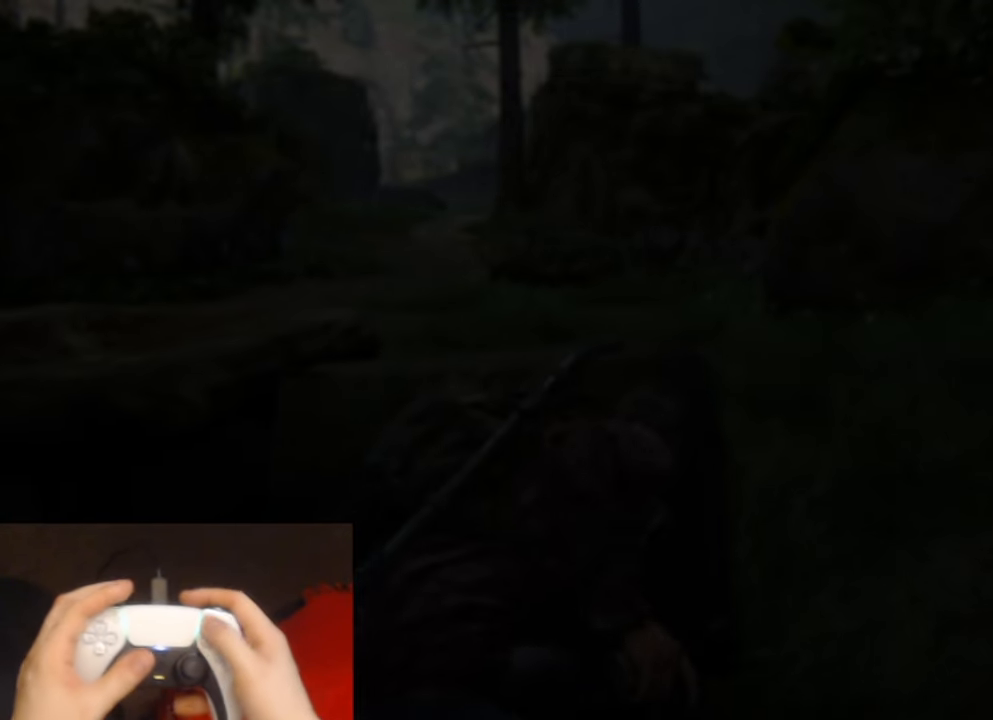
{"buttons": [], "left_stick": "center", "right_stick": "center", "events": [[100, "DPAD_RIGHT", "down"], [166, "left_stick", "center"], [183, "DPAD_RIGHT", "up"]]}
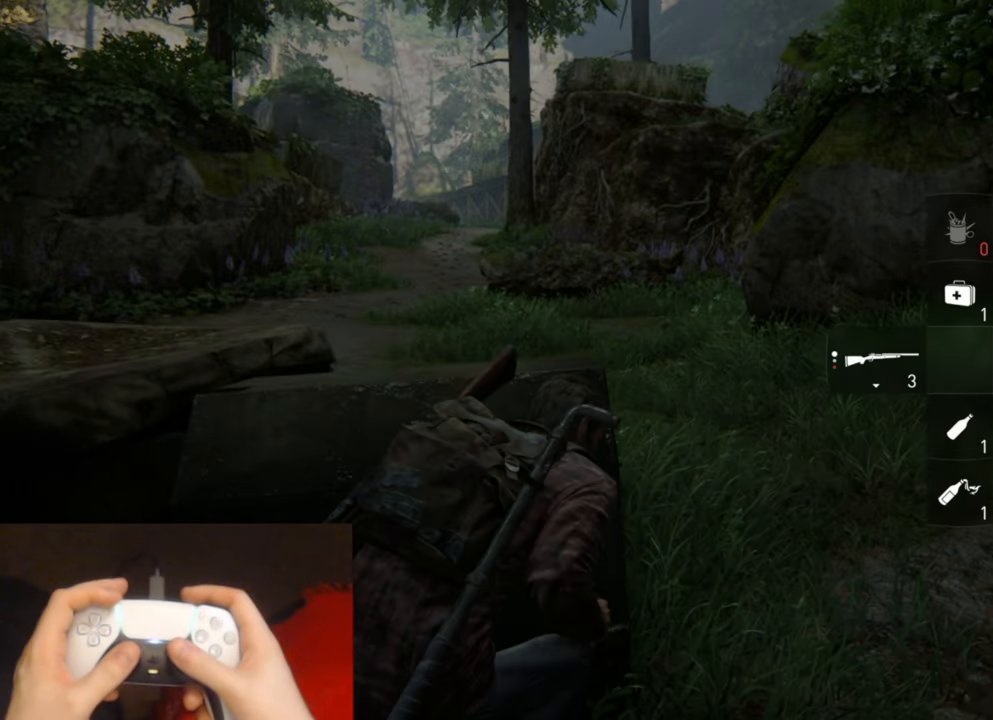
{"buttons": [], "left_stick": "center", "right_stick": "center", "events": [[150, "right_stick", "up-left"], [216, "left_stick", "up-right"], [300, "left_stick", "center"], [316, "right_stick", "center"]]}
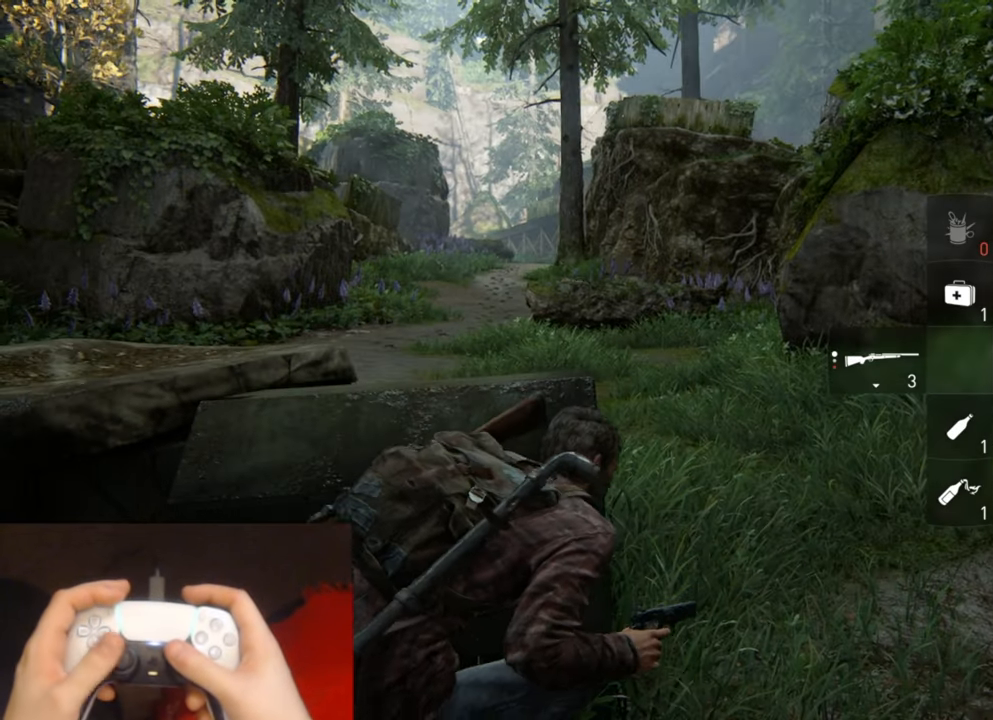
{"buttons": ["R3"], "left_stick": "center", "right_stick": "center", "events": [[50, "right_stick", "up-left"], [116, "right_stick", "center"], [166, "R1", "down"], [283, "R1", "up"], [466, "R3", "down"]]}
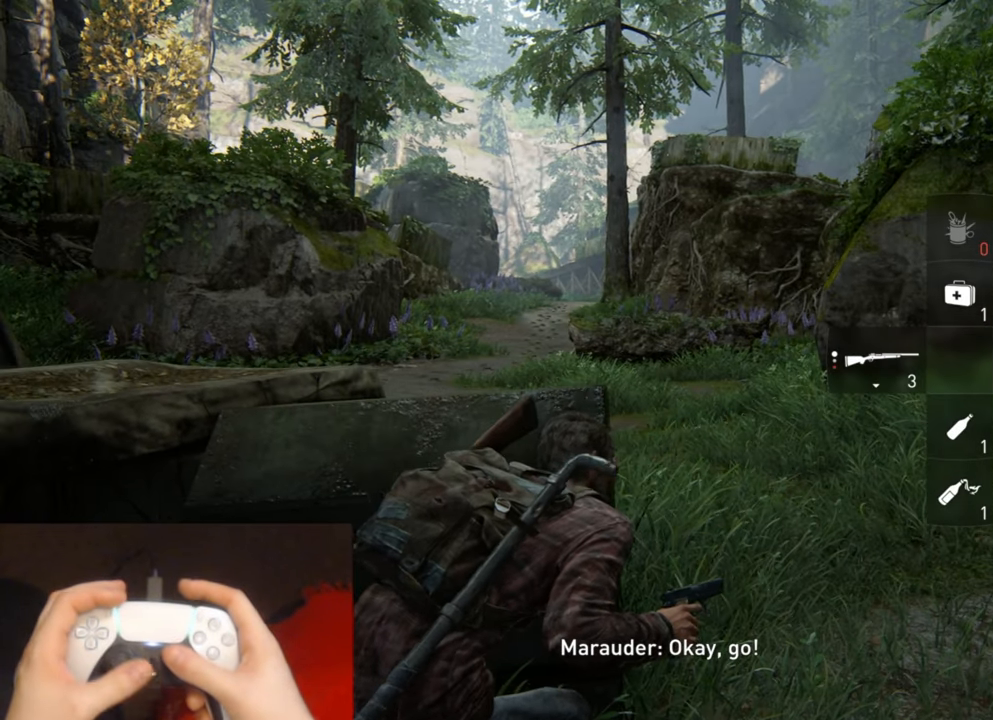
{"buttons": [], "left_stick": "center", "right_stick": "center", "events": [[50, "R3", "up"], [116, "R3", "down"], [216, "R3", "up"]]}
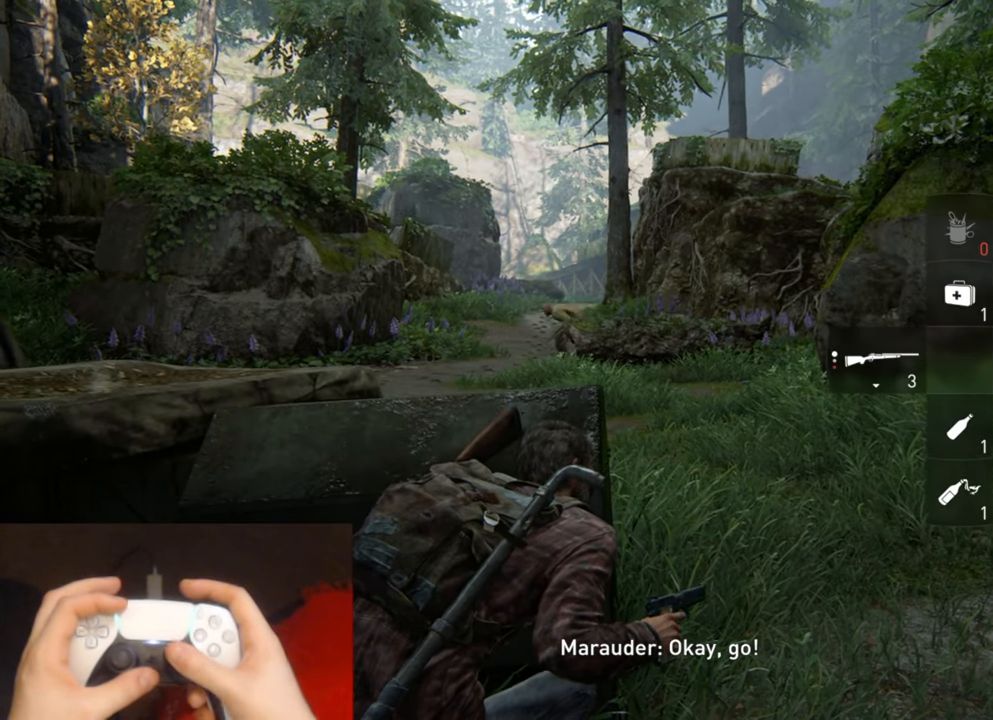
{"buttons": ["L1"], "left_stick": "center", "right_stick": "center", "events": [[66, "right_stick", "up-left"], [166, "right_stick", "center"], [350, "L1", "down"]]}
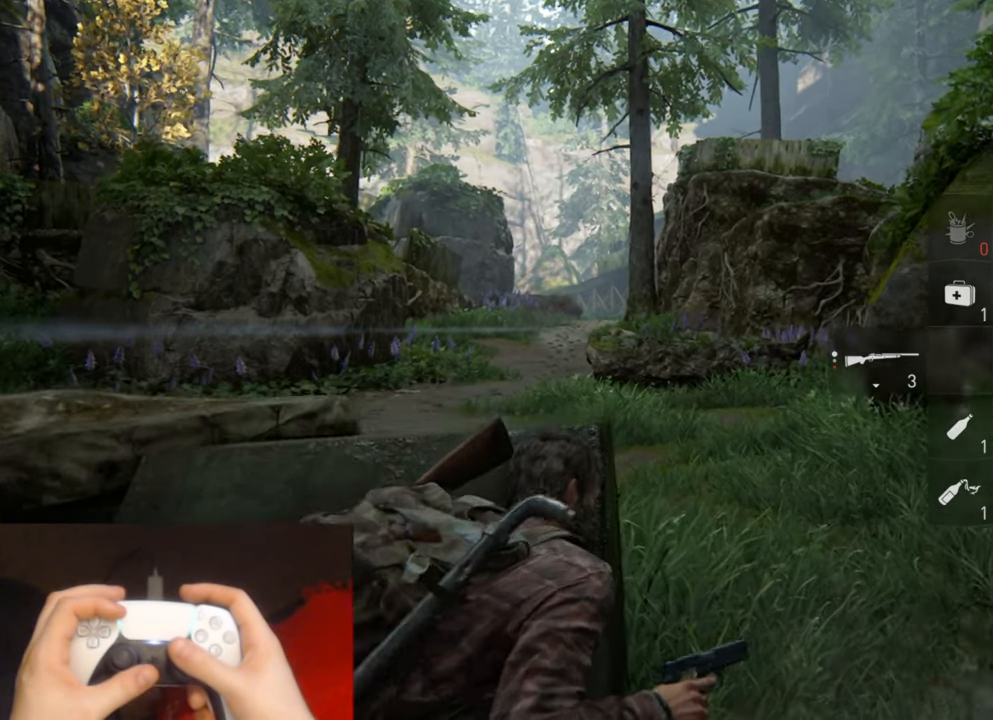
{"buttons": ["L1"], "left_stick": "center", "right_stick": "center", "events": []}
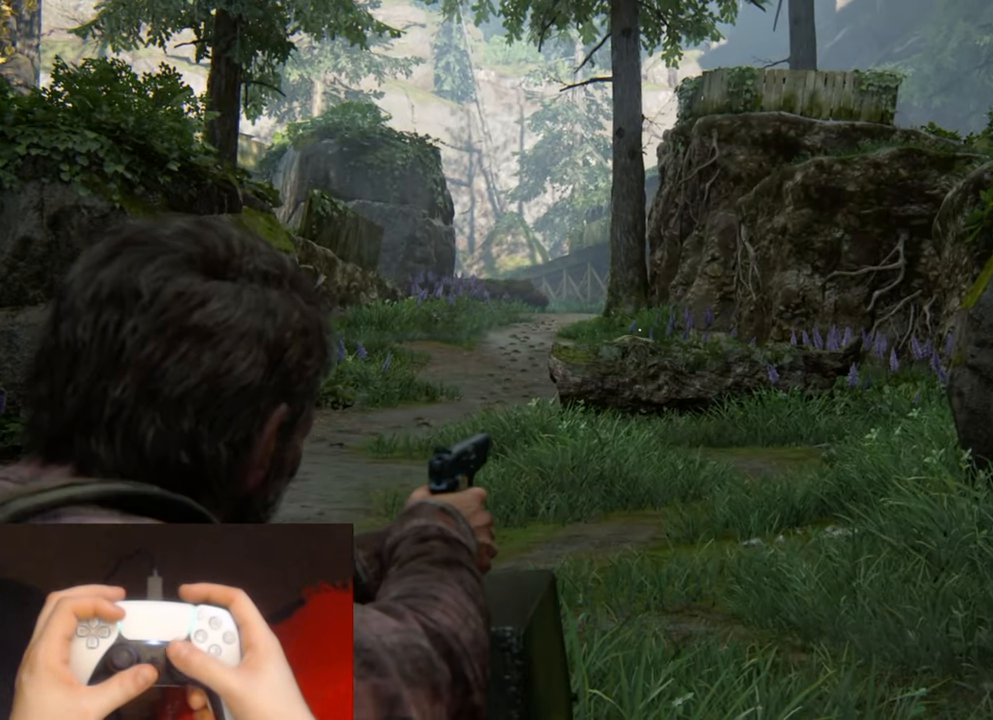
{"buttons": ["L1"], "left_stick": "center", "right_stick": "up-right", "events": [[333, "R1", "down"], [400, "right_stick", "up-right"], [416, "R1", "up"]]}
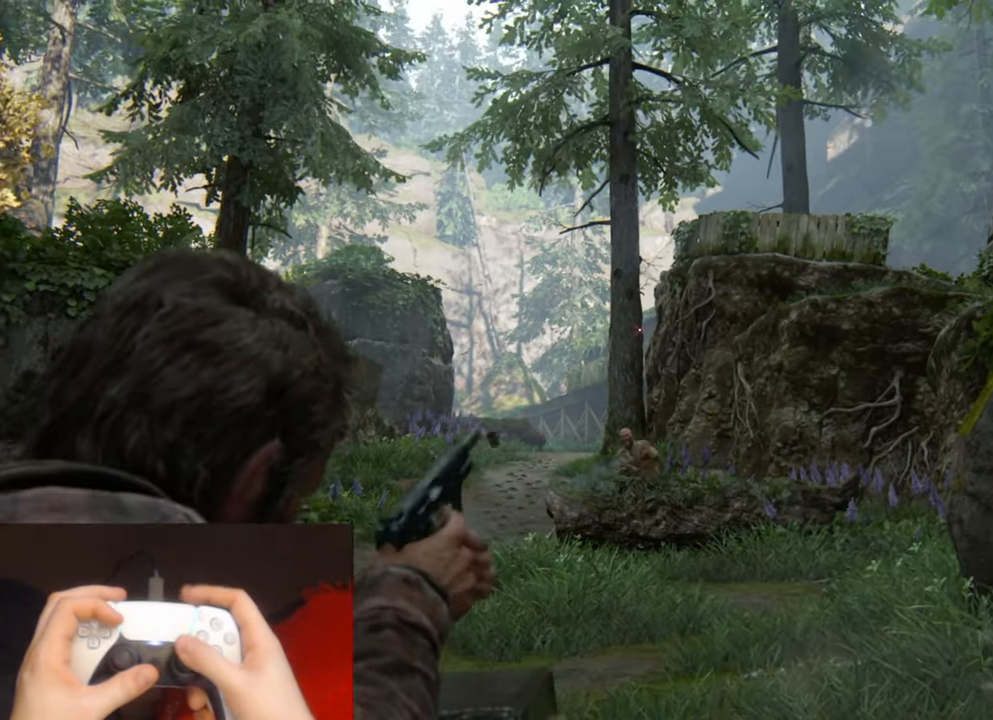
{"buttons": ["L1"], "left_stick": "center", "right_stick": "center", "events": [[383, "right_stick", "center"]]}
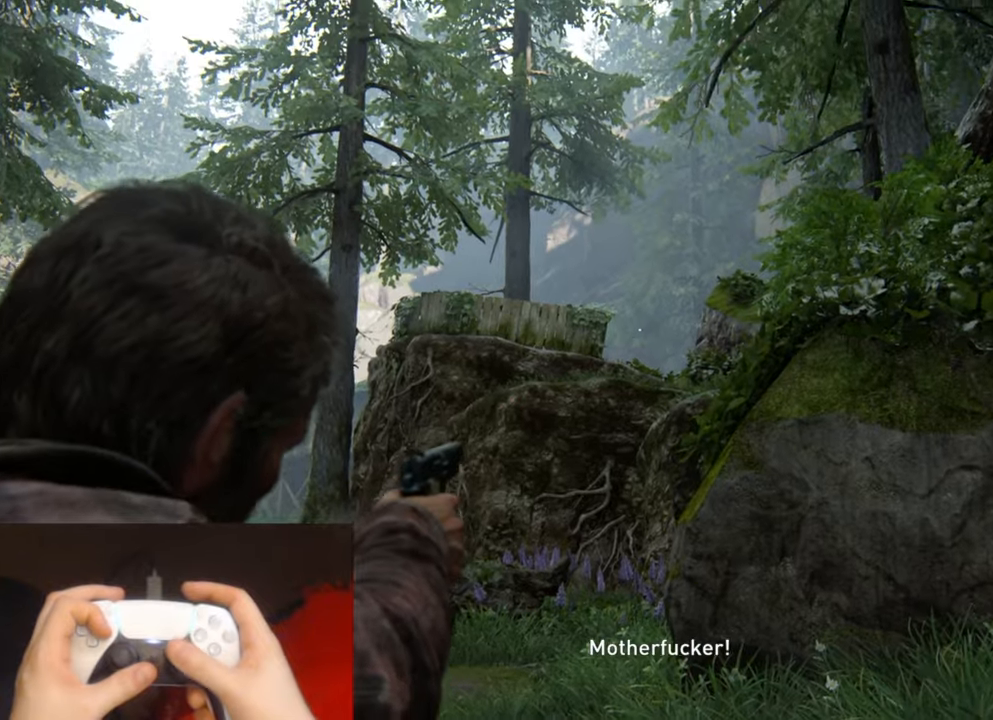
{"buttons": ["L1"], "left_stick": "center", "right_stick": "center", "events": []}
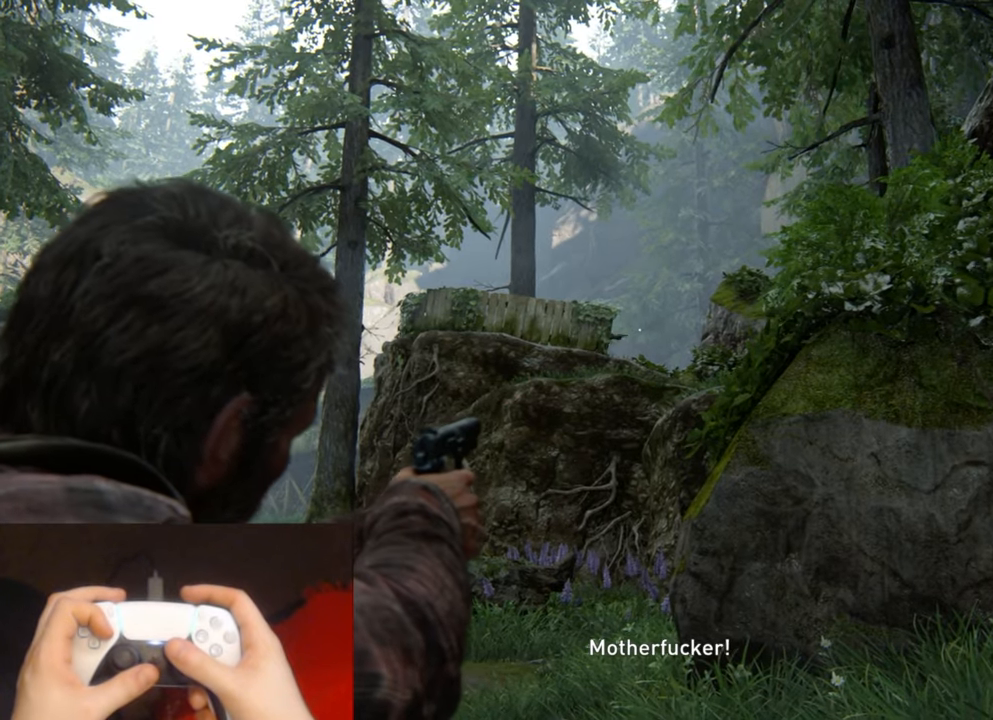
{"buttons": ["L1"], "left_stick": "center", "right_stick": "center", "events": []}
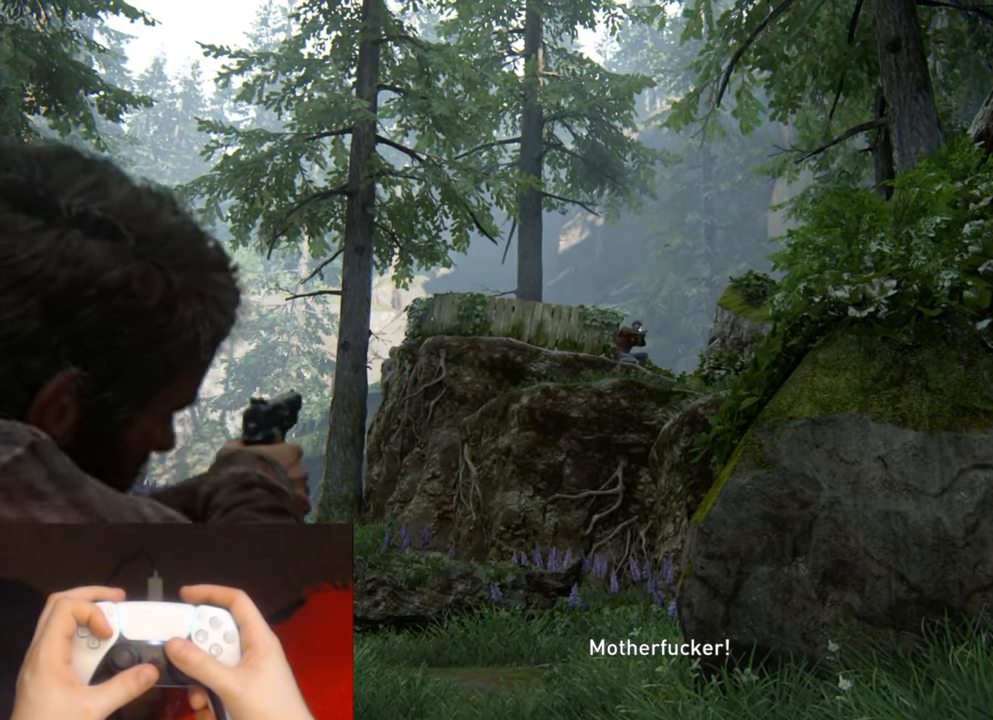
{"buttons": [], "left_stick": "center", "right_stick": "center", "events": [[83, "right_stick", "up-left"], [367, "R1", "down"], [467, "right_stick", "center"], [483, "L1", "up"], [483, "R1", "up"]]}
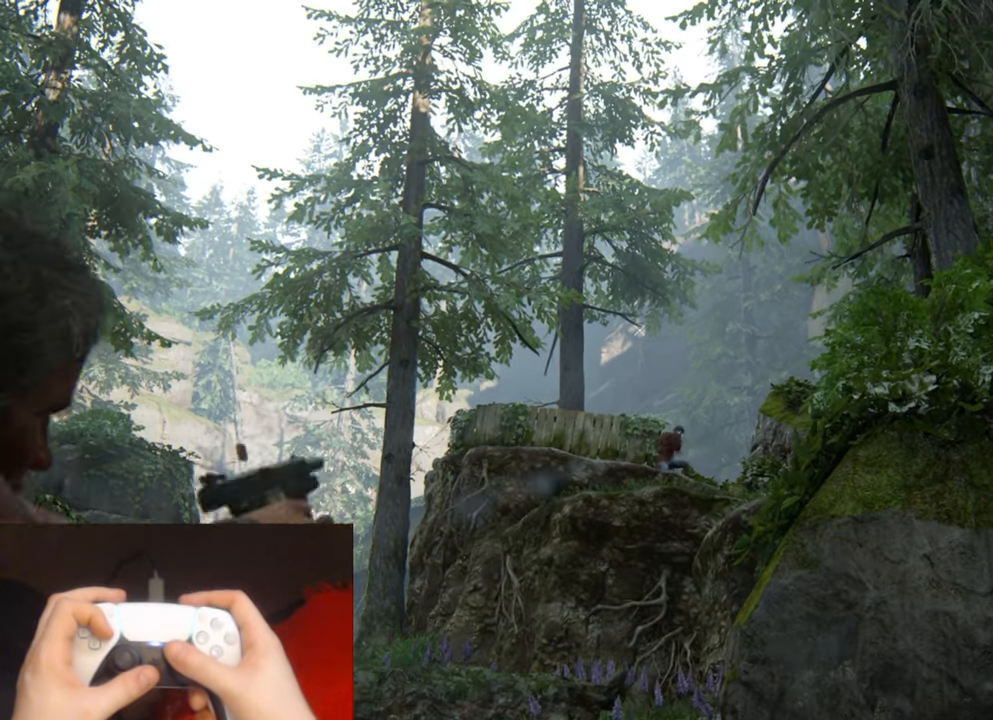
{"buttons": ["SQUARE"], "left_stick": "center", "right_stick": "center", "events": [[83, "DPAD_RIGHT", "down"], [183, "DPAD_RIGHT", "up"], [200, "SQUARE", "down"]]}
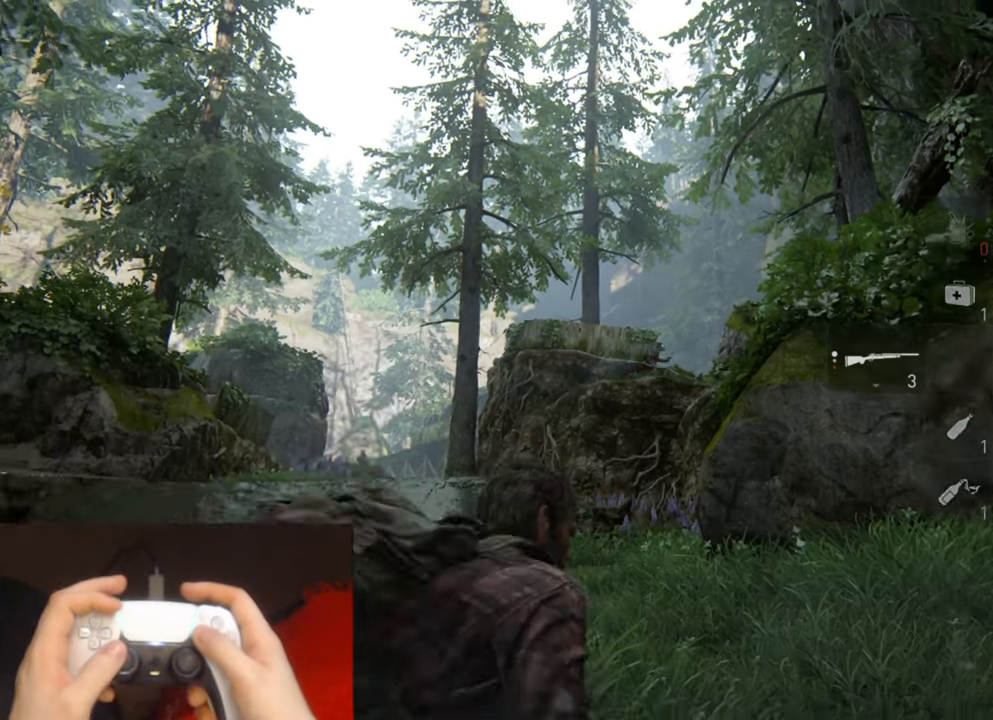
{"buttons": ["DPAD_UP"], "left_stick": "center", "right_stick": "center", "events": [[67, "SQUARE", "up"], [200, "START", "down"], [317, "START", "up"], [433, "DPAD_UP", "down"]]}
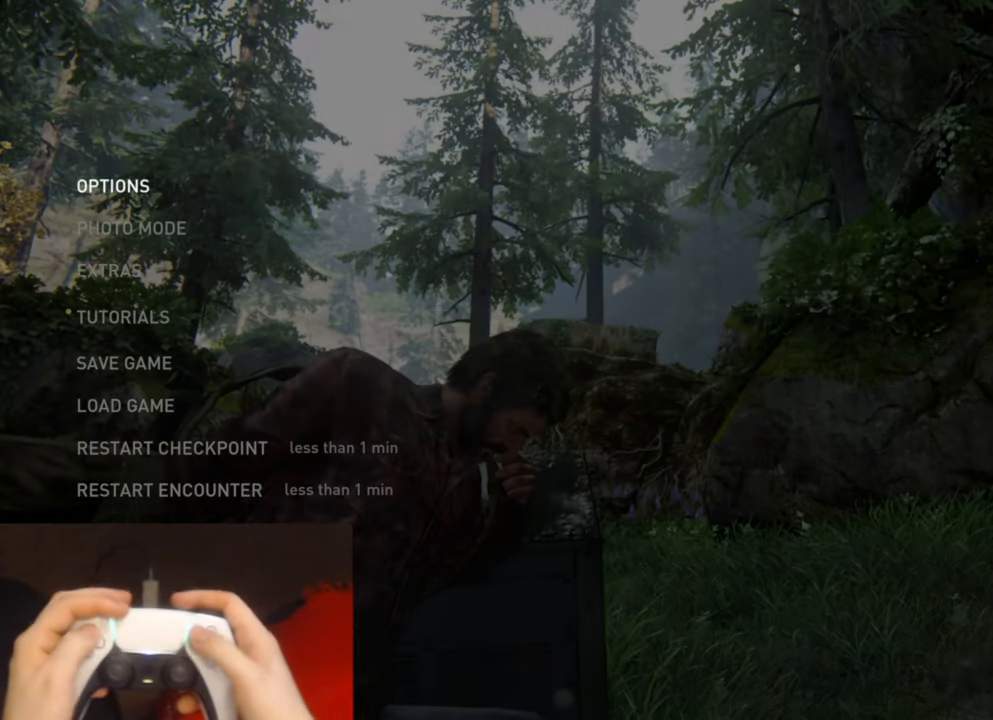
{"buttons": [], "left_stick": "center", "right_stick": "center", "events": [[17, "DPAD_UP", "up"], [83, "DPAD_UP", "down"], [183, "CROSS", "down"], [217, "DPAD_UP", "up"], [350, "CROSS", "up"]]}
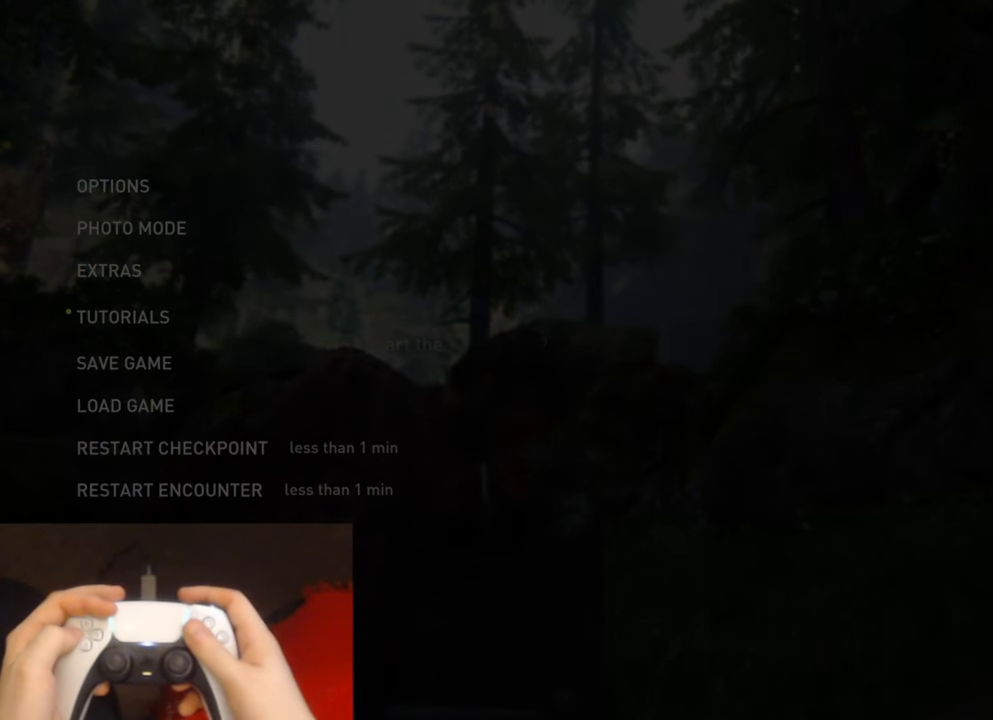
{"buttons": [], "left_stick": "center", "right_stick": "center", "events": [[100, "DPAD_LEFT", "down"], [183, "CROSS", "down"], [233, "DPAD_LEFT", "up"], [367, "CROSS", "up"]]}
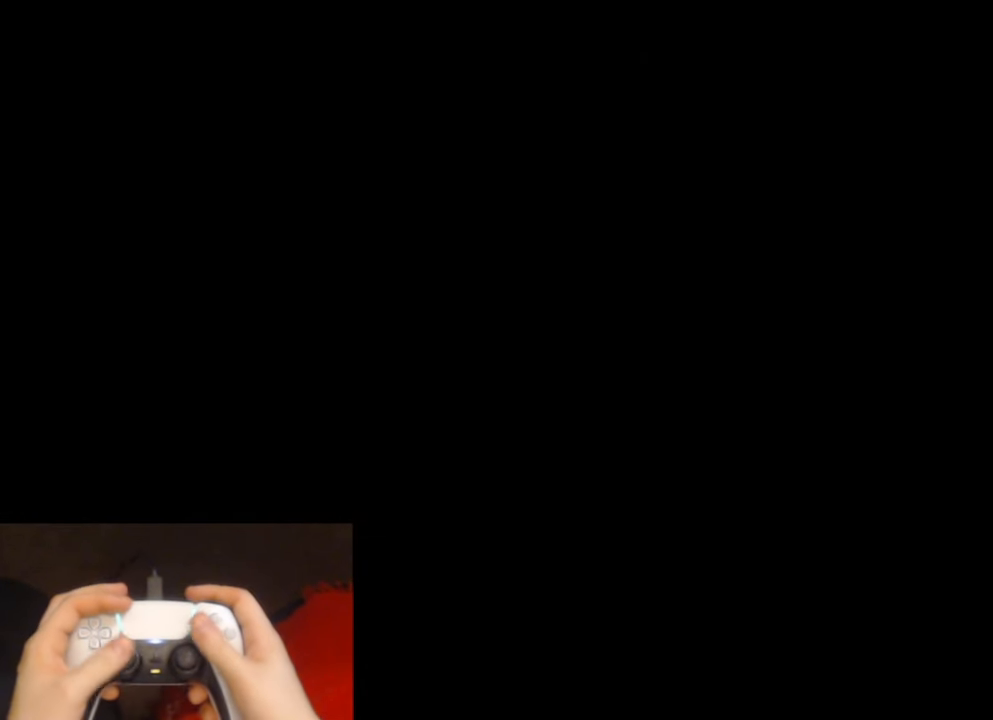
{"buttons": [], "left_stick": "right", "right_stick": "center", "events": [[233, "left_stick", "up-right"], [383, "L3", "down"], [500, "L3", "up"], [500, "left_stick", "right"]]}
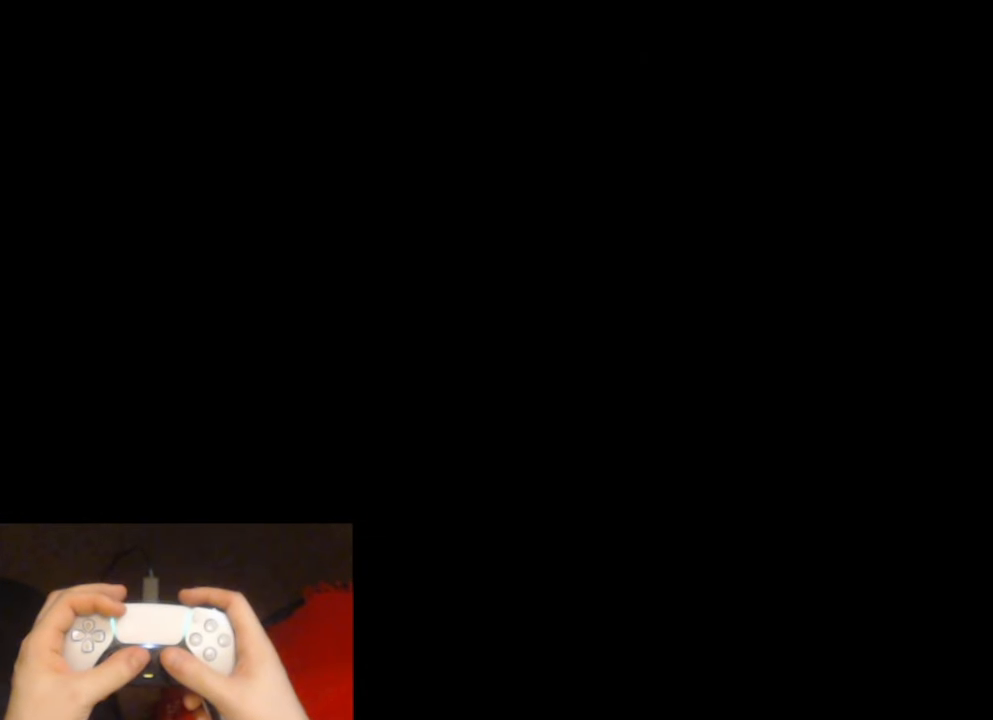
{"buttons": [], "left_stick": "right", "right_stick": "center", "events": []}